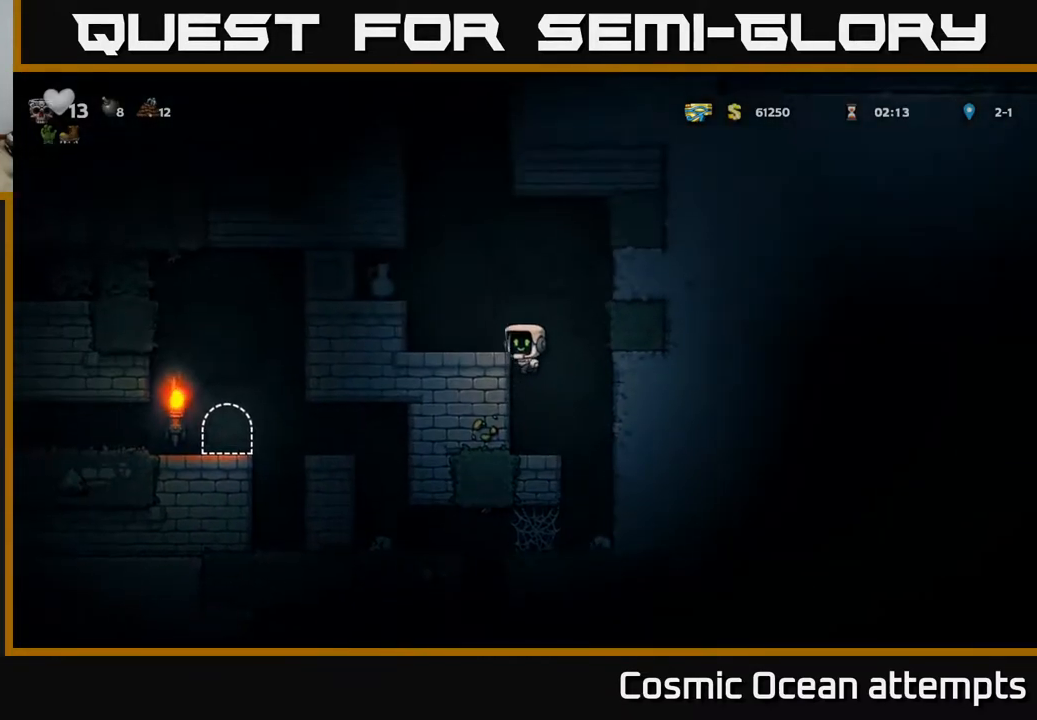
Gameplay with a controller (Xbox layout); each line is a JSON object with the inputs held at the frame after it. "events" lists button and stick changes between this image and that frame as [ms after this image, input, new state], when the widget could be followed in between. Not read: left_stick.
{"buttons": ["A"], "right_stick": "center", "events": [[67, "A", "up"], [133, "DPAD_LEFT", "up"], [333, "X", "down"], [417, "A", "down"], [450, "X", "up"]]}
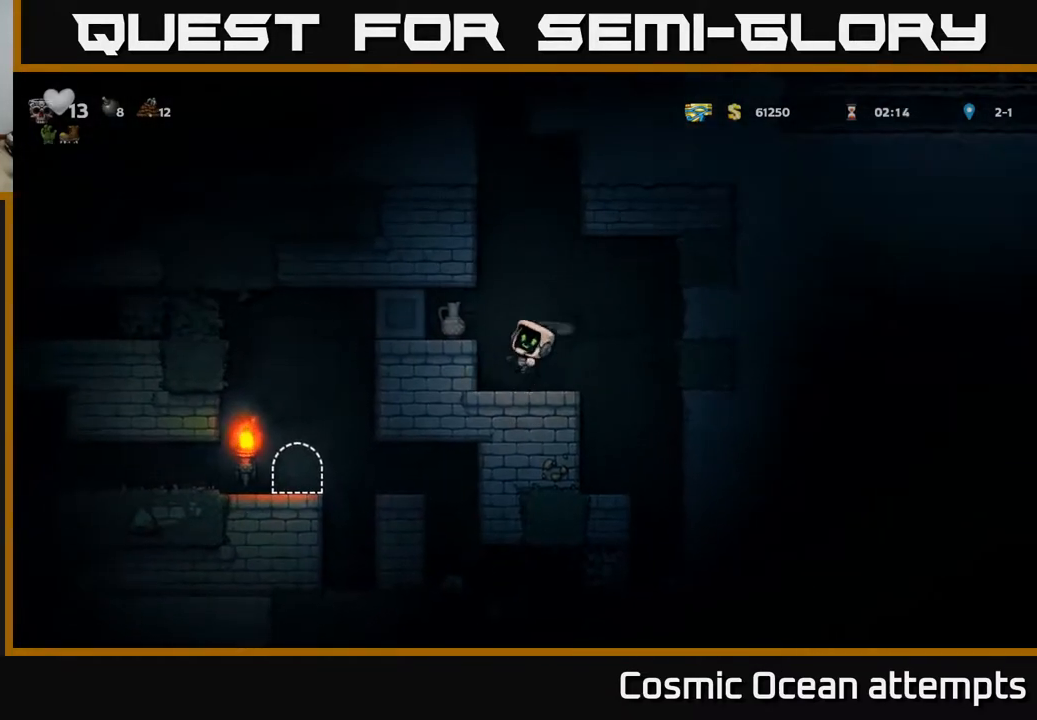
{"buttons": ["X"], "right_stick": "center", "events": [[33, "A", "up"], [450, "X", "down"]]}
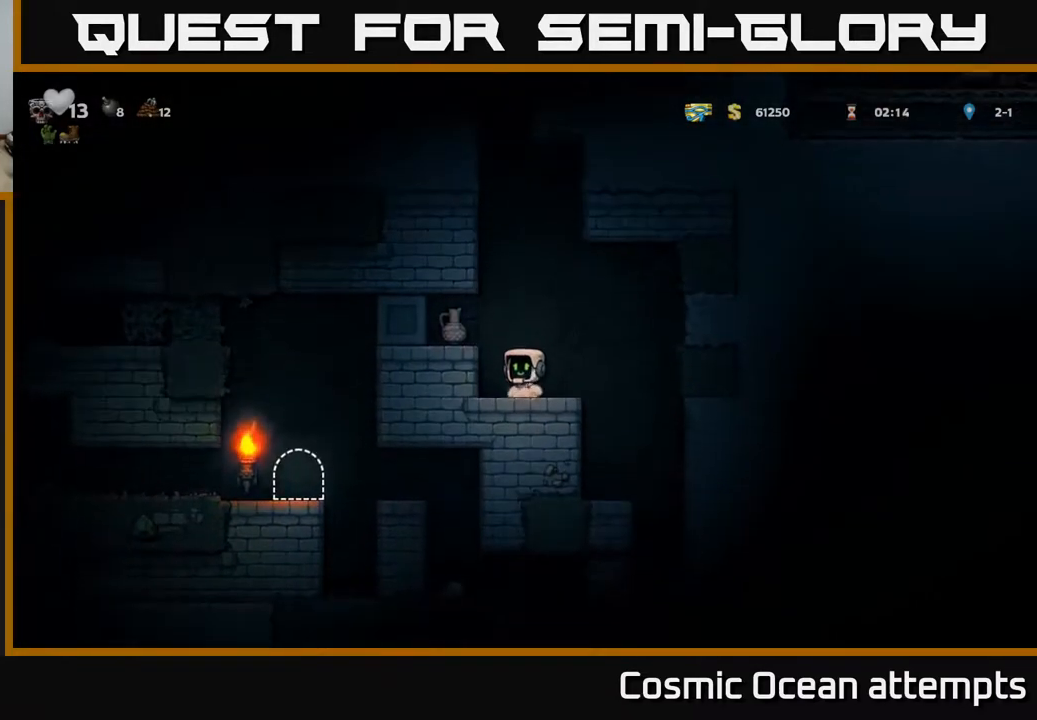
{"buttons": [], "right_stick": "center", "events": [[17, "A", "down"], [50, "X", "up"], [83, "DPAD_LEFT", "down"], [100, "A", "up"], [133, "DPAD_LEFT", "up"]]}
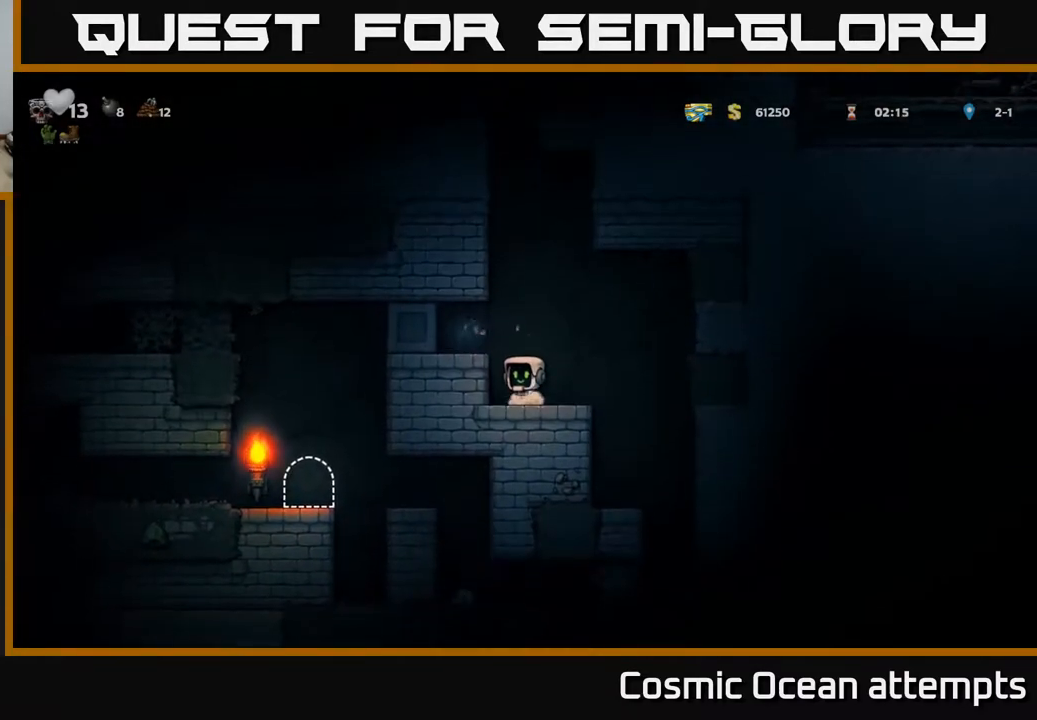
{"buttons": ["DPAD_RIGHT"], "right_stick": "center", "events": [[83, "A", "down"], [133, "DPAD_LEFT", "down"], [217, "A", "up"], [283, "DPAD_LEFT", "up"], [467, "DPAD_RIGHT", "down"]]}
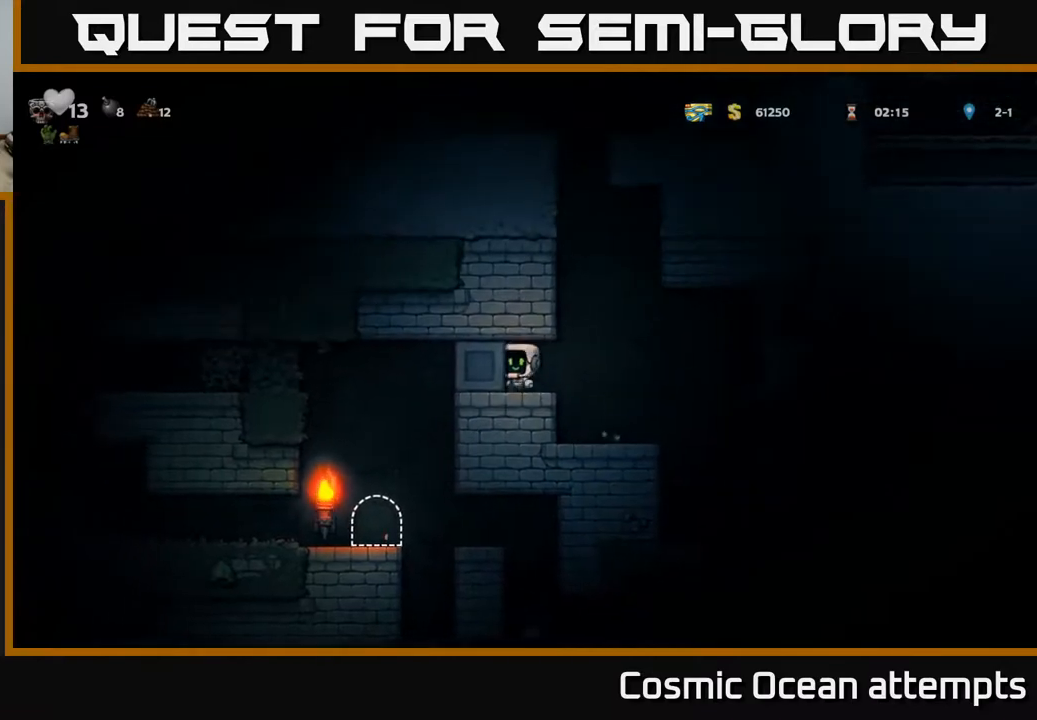
{"buttons": ["A", "DPAD_LEFT"], "right_stick": "center", "events": [[117, "A", "down"], [200, "DPAD_RIGHT", "up"], [217, "DPAD_LEFT", "down"], [317, "A", "up"], [417, "A", "down"]]}
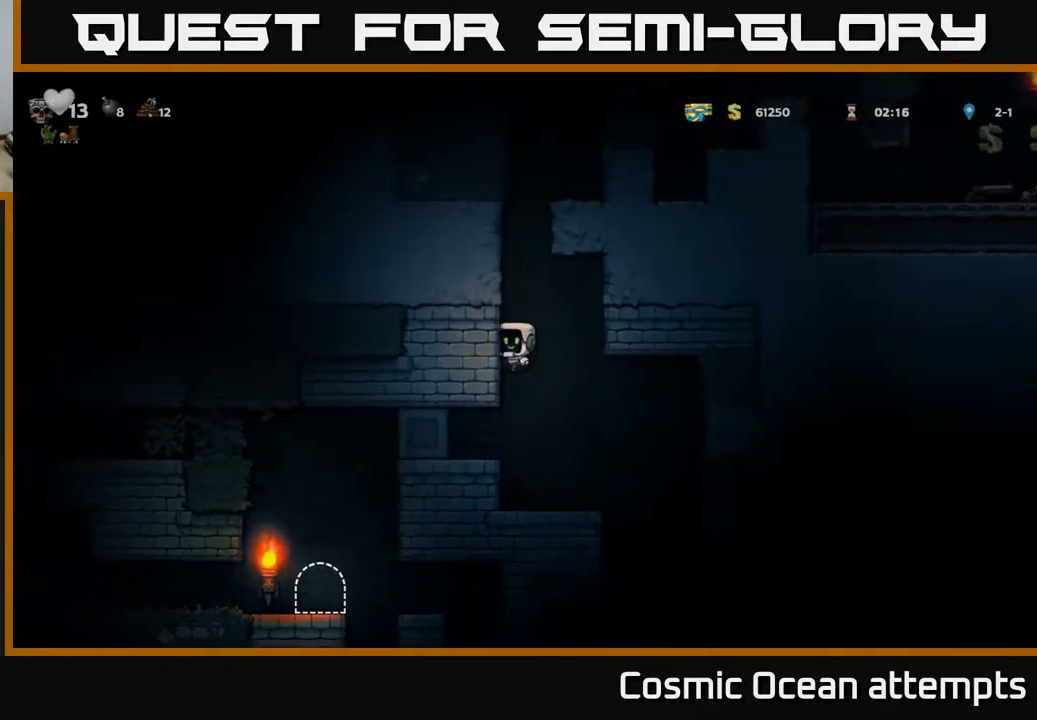
{"buttons": ["A", "DPAD_LEFT"], "right_stick": "center", "events": [[83, "A", "up"], [167, "A", "down"], [317, "A", "up"], [433, "A", "down"]]}
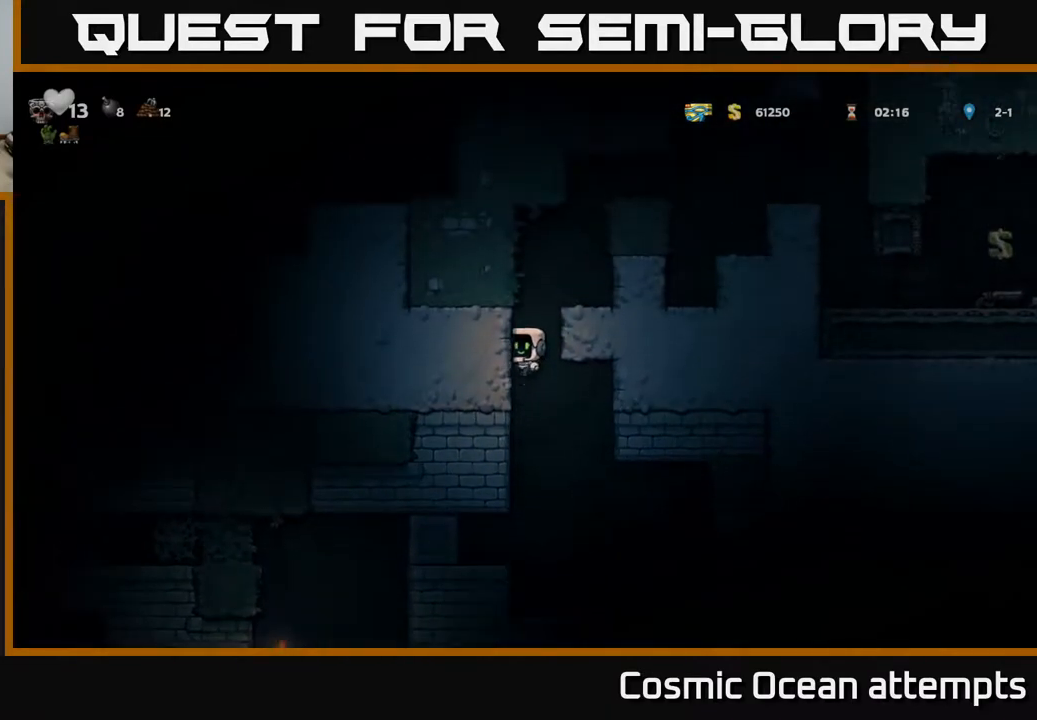
{"buttons": ["DPAD_RIGHT"], "right_stick": "center", "events": [[83, "A", "up"], [233, "A", "down"], [350, "DPAD_LEFT", "up"], [383, "DPAD_RIGHT", "down"], [400, "A", "up"]]}
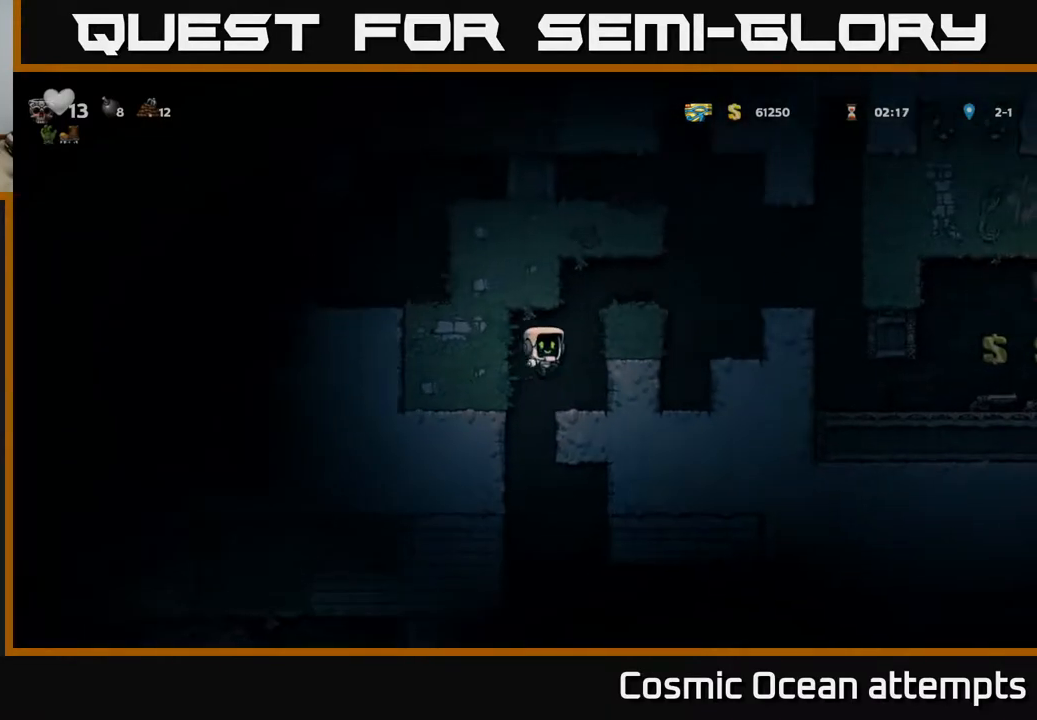
{"buttons": ["A", "DPAD_RIGHT"], "right_stick": "center", "events": [[133, "A", "down"], [300, "A", "up"], [467, "A", "down"]]}
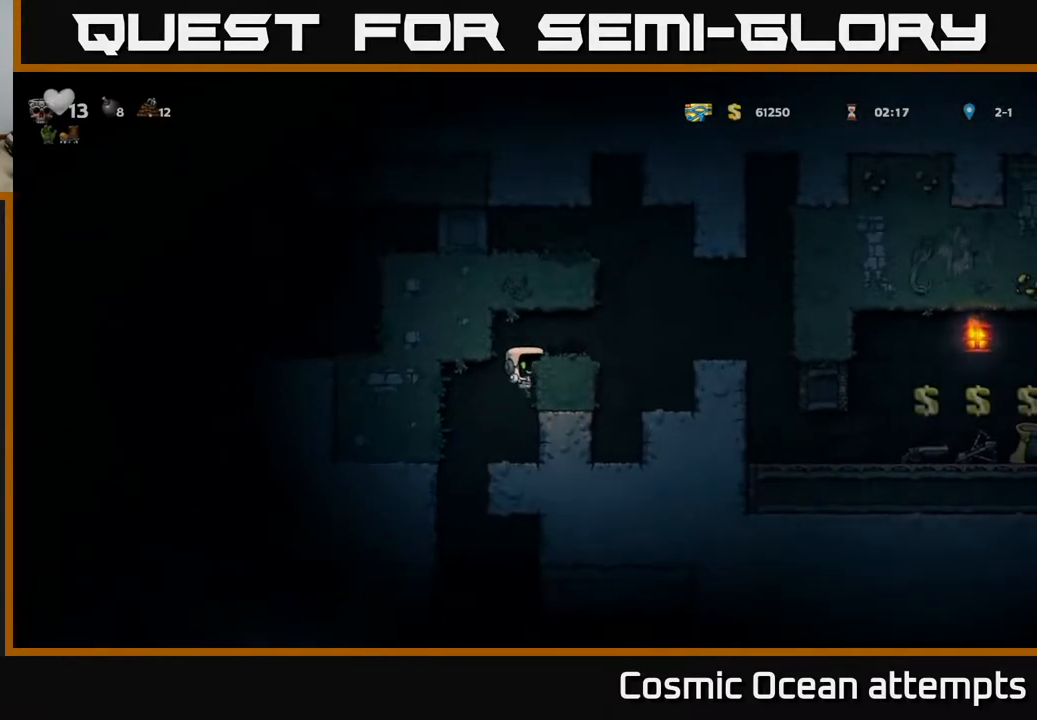
{"buttons": ["DPAD_RIGHT"], "right_stick": "center", "events": [[150, "A", "up"], [317, "A", "down"], [467, "A", "up"]]}
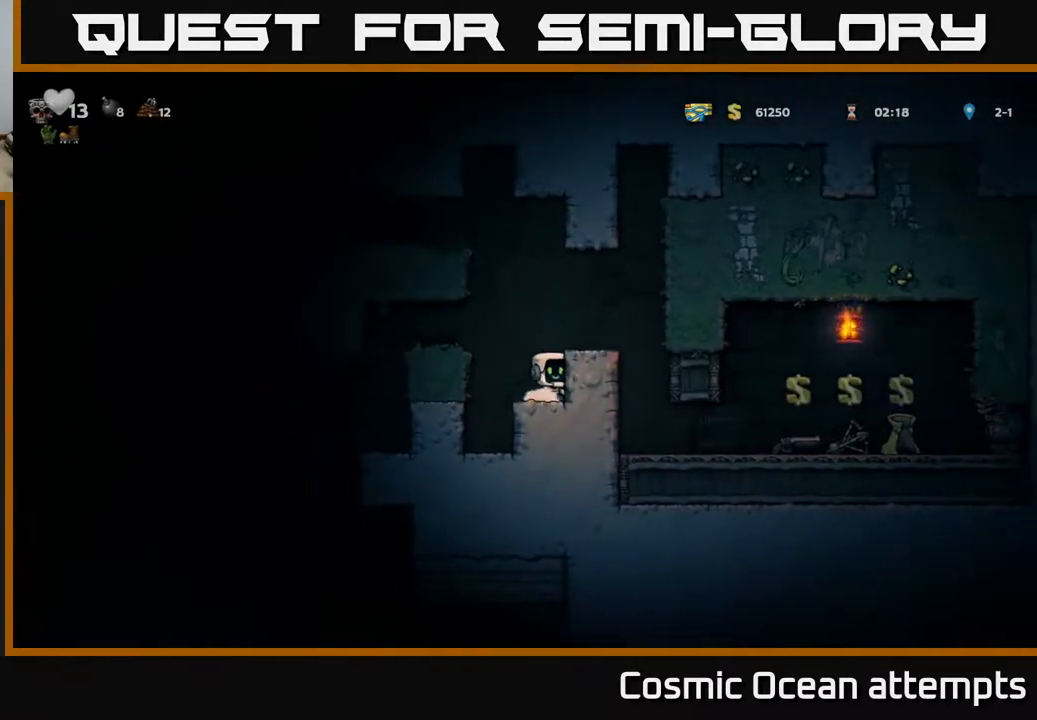
{"buttons": ["DPAD_RIGHT"], "right_stick": "center", "events": [[83, "DPAD_RIGHT", "up"], [233, "A", "down"], [333, "DPAD_RIGHT", "down"], [417, "A", "up"]]}
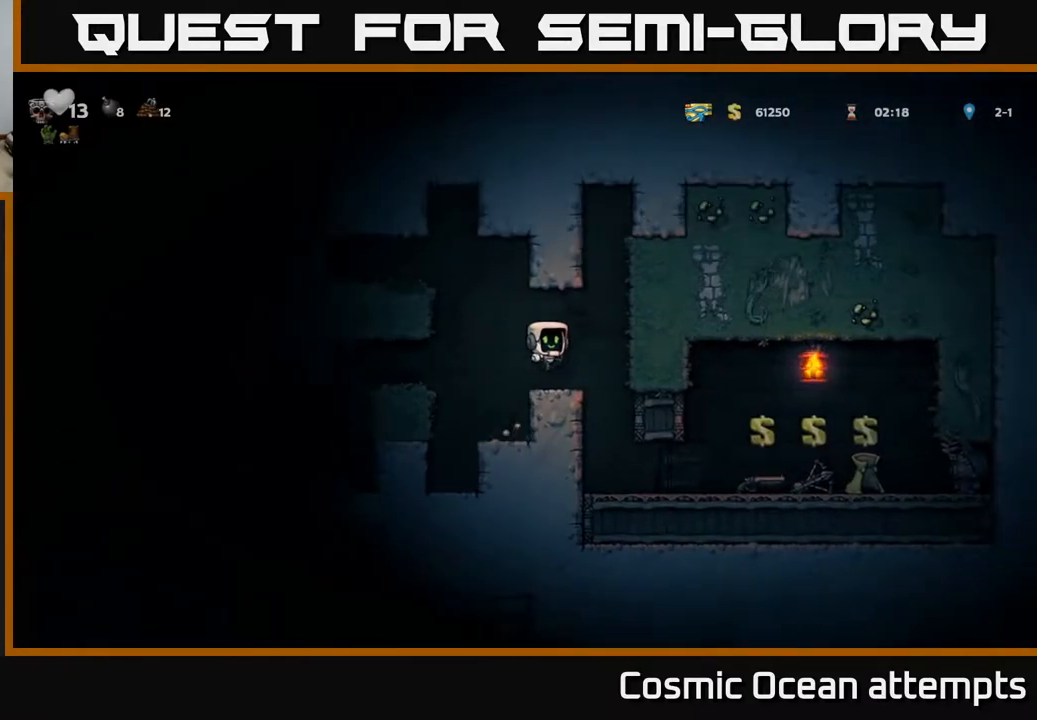
{"buttons": [], "right_stick": "center", "events": [[67, "DPAD_RIGHT", "up"]]}
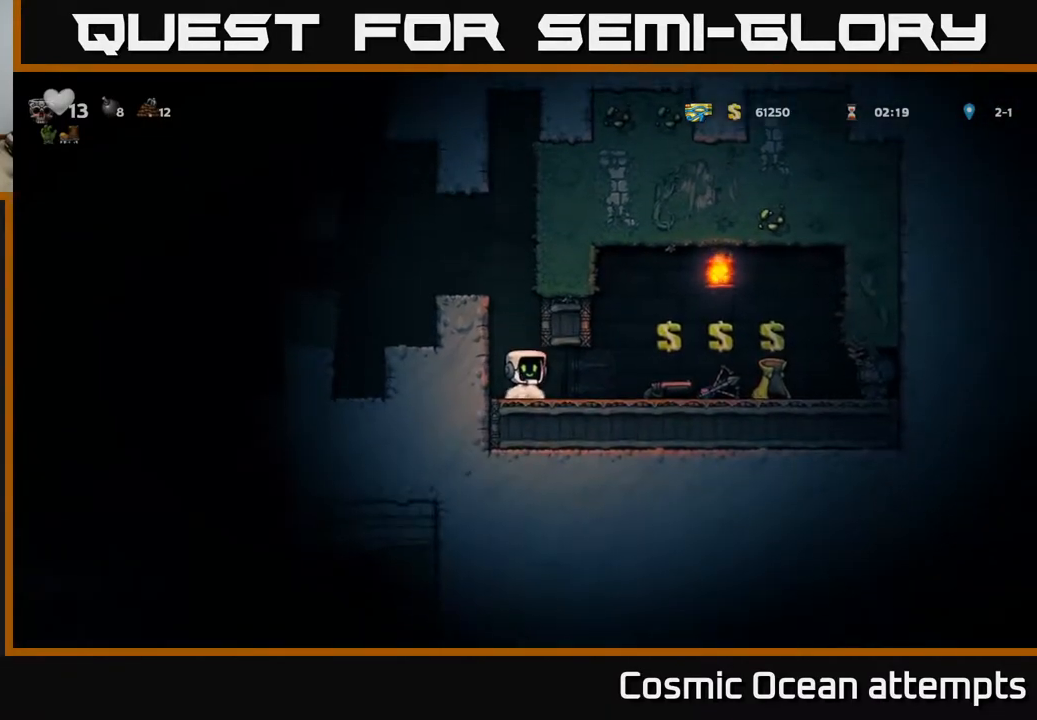
{"buttons": ["A", "DPAD_LEFT"], "right_stick": "center", "events": [[133, "A", "down"], [183, "DPAD_LEFT", "down"], [300, "A", "up"], [433, "A", "down"]]}
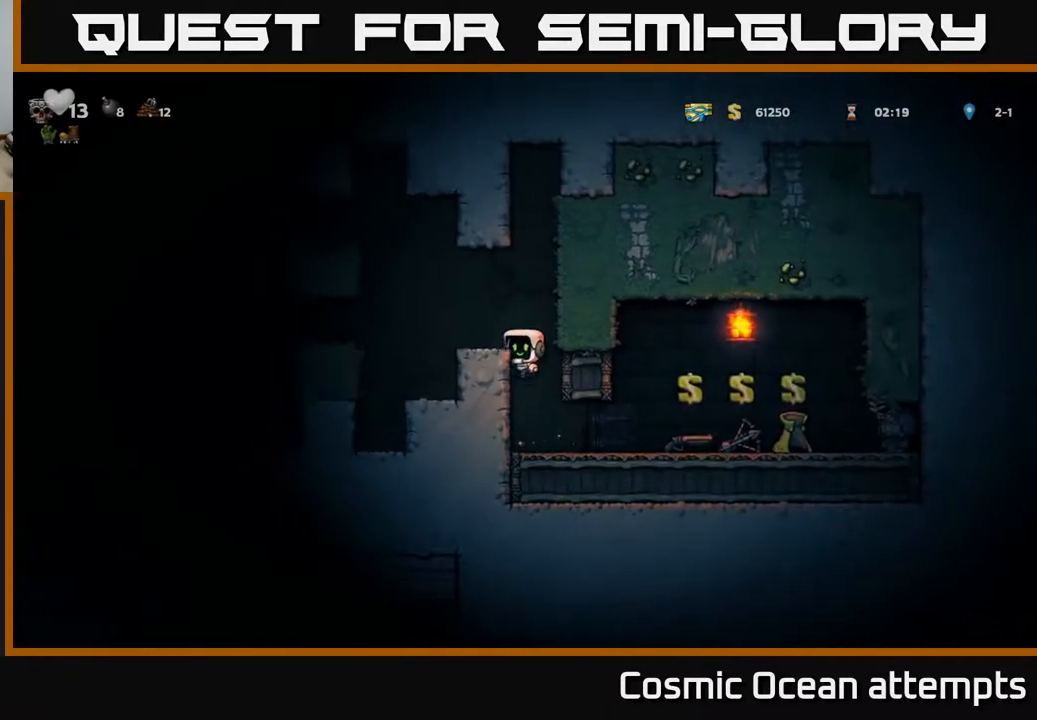
{"buttons": ["DPAD_LEFT"], "right_stick": "center", "events": [[67, "A", "up"], [133, "DPAD_LEFT", "up"], [300, "DPAD_LEFT", "down"], [333, "A", "down"], [483, "A", "up"]]}
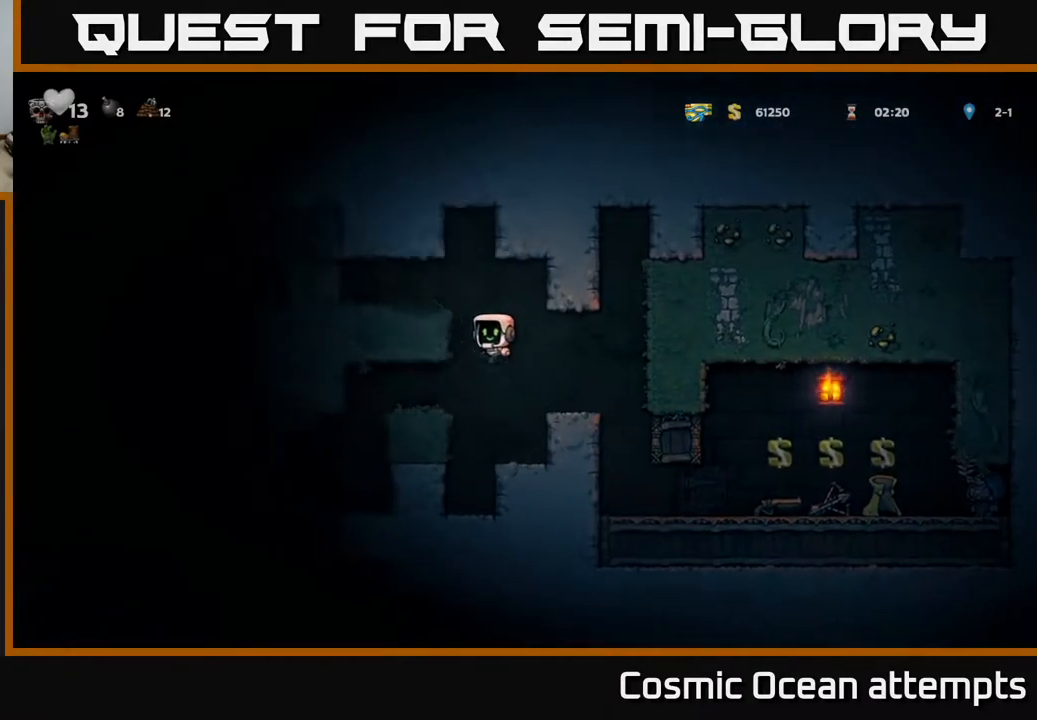
{"buttons": ["A", "DPAD_LEFT"], "right_stick": "center", "events": [[100, "DPAD_LEFT", "up"], [483, "DPAD_LEFT", "down"], [500, "A", "down"]]}
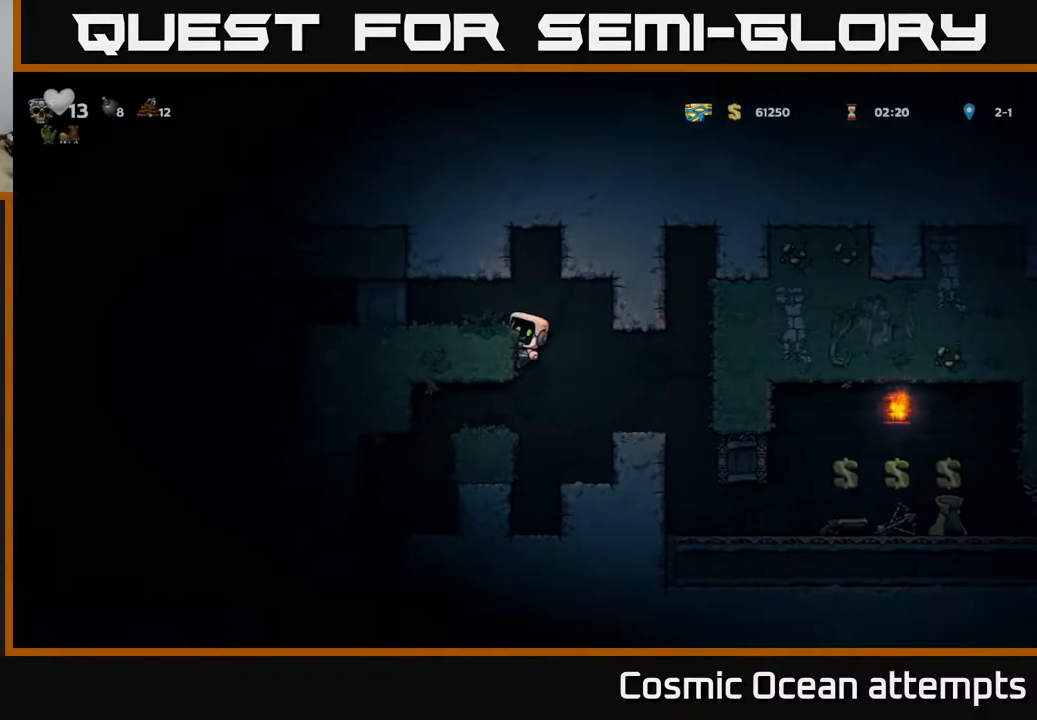
{"buttons": ["DPAD_LEFT"], "right_stick": "center", "events": [[150, "A", "up"]]}
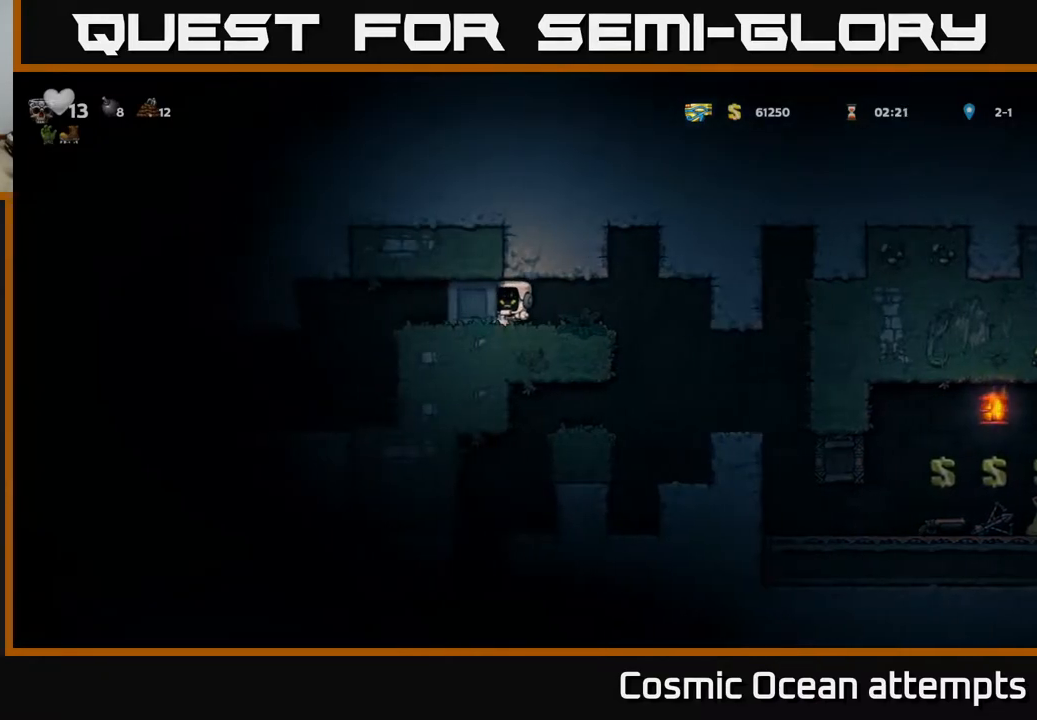
{"buttons": ["DPAD_LEFT"], "right_stick": "center", "events": []}
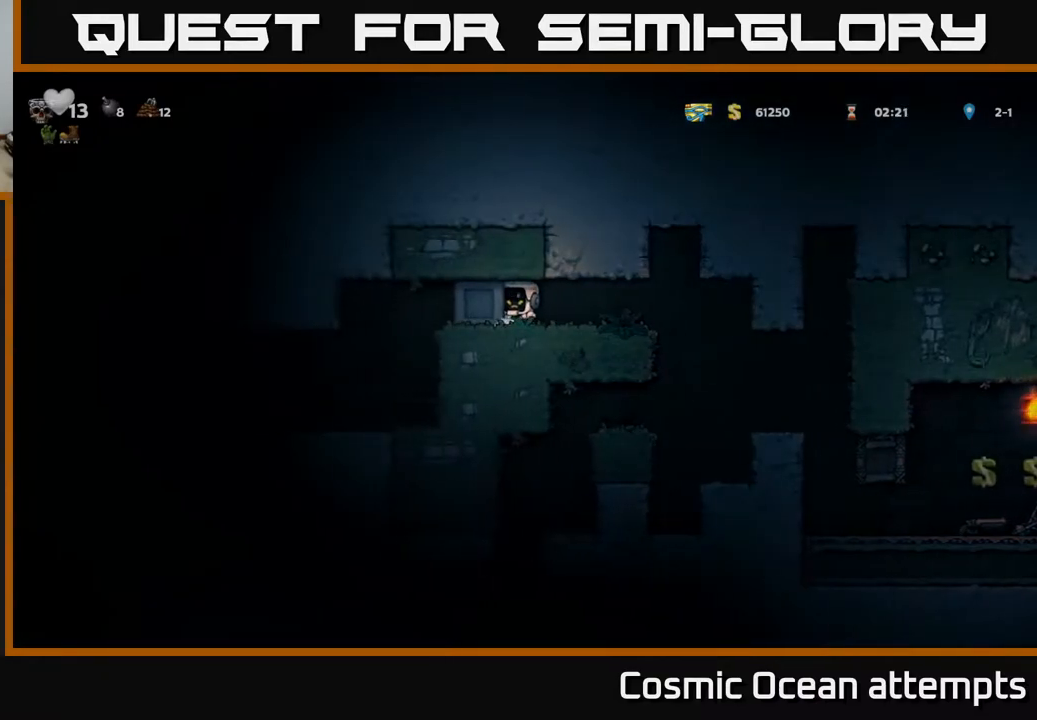
{"buttons": ["DPAD_LEFT"], "right_stick": "center", "events": []}
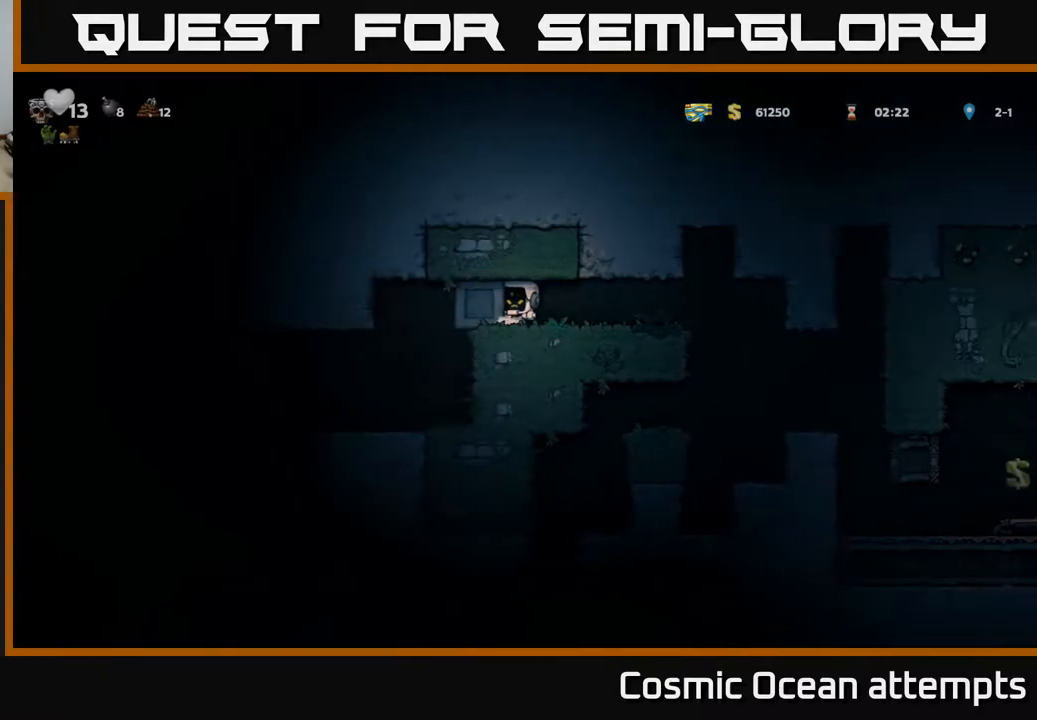
{"buttons": ["DPAD_LEFT"], "right_stick": "center", "events": []}
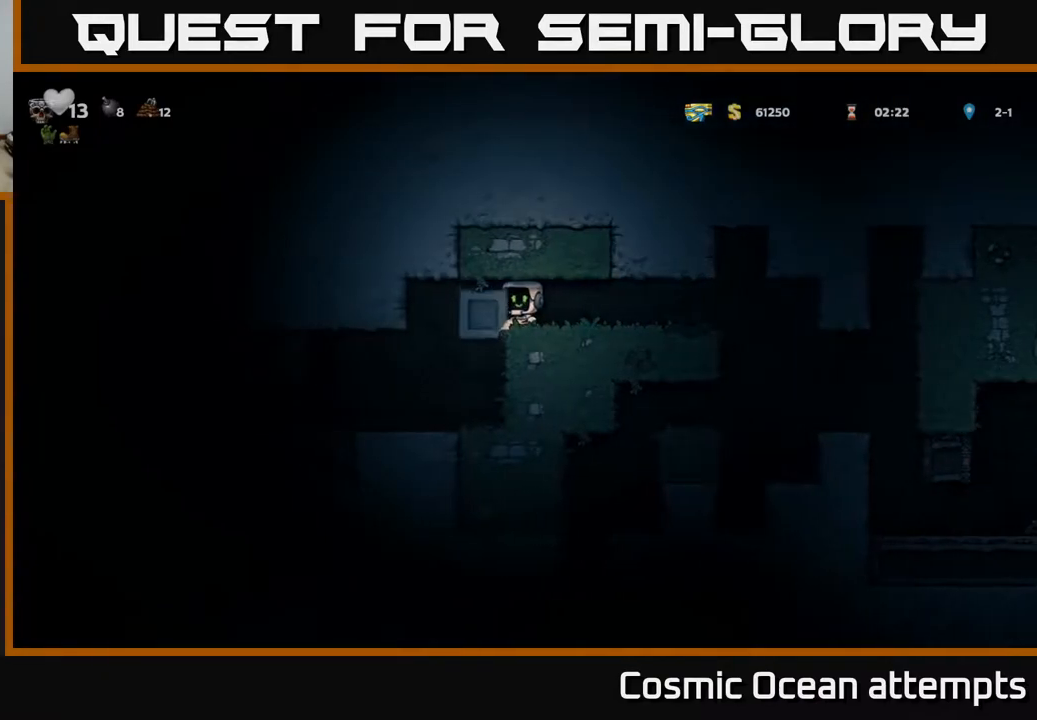
{"buttons": ["DPAD_LEFT"], "right_stick": "center", "events": [[200, "DPAD_LEFT", "up"], [483, "DPAD_LEFT", "down"]]}
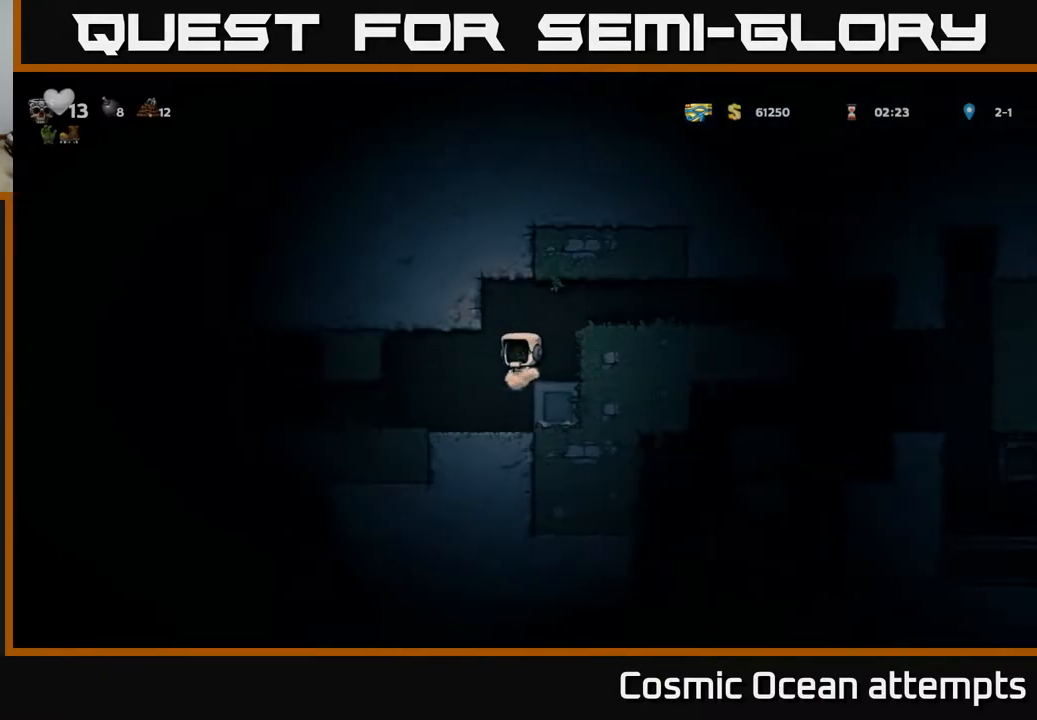
{"buttons": ["DPAD_LEFT"], "right_stick": "center", "events": [[250, "DPAD_LEFT", "up"], [350, "DPAD_LEFT", "down"]]}
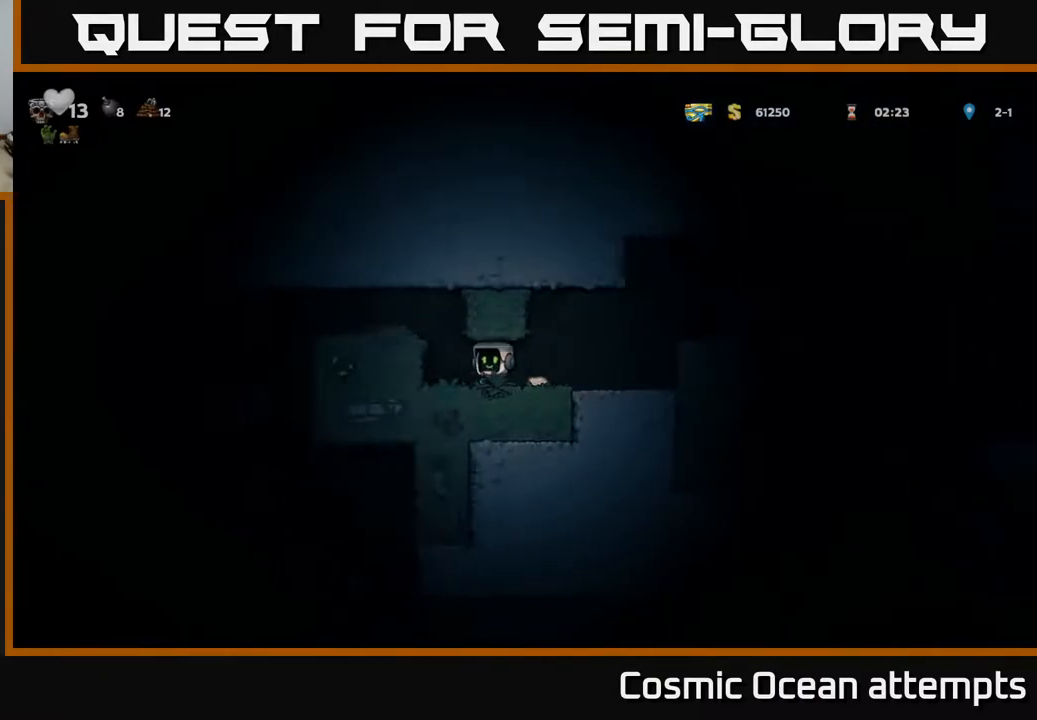
{"buttons": ["DPAD_LEFT"], "right_stick": "center", "events": [[83, "A", "down"], [217, "A", "up"]]}
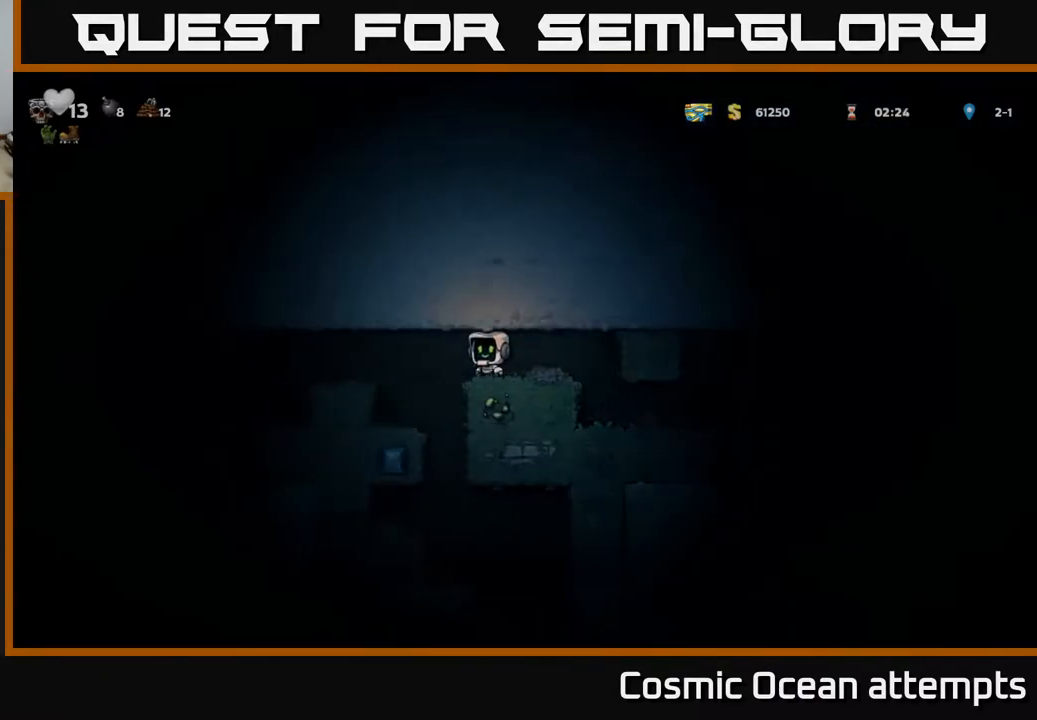
{"buttons": ["A", "DPAD_LEFT"], "right_stick": "center", "events": [[150, "DPAD_LEFT", "up"], [467, "DPAD_LEFT", "down"], [483, "A", "down"]]}
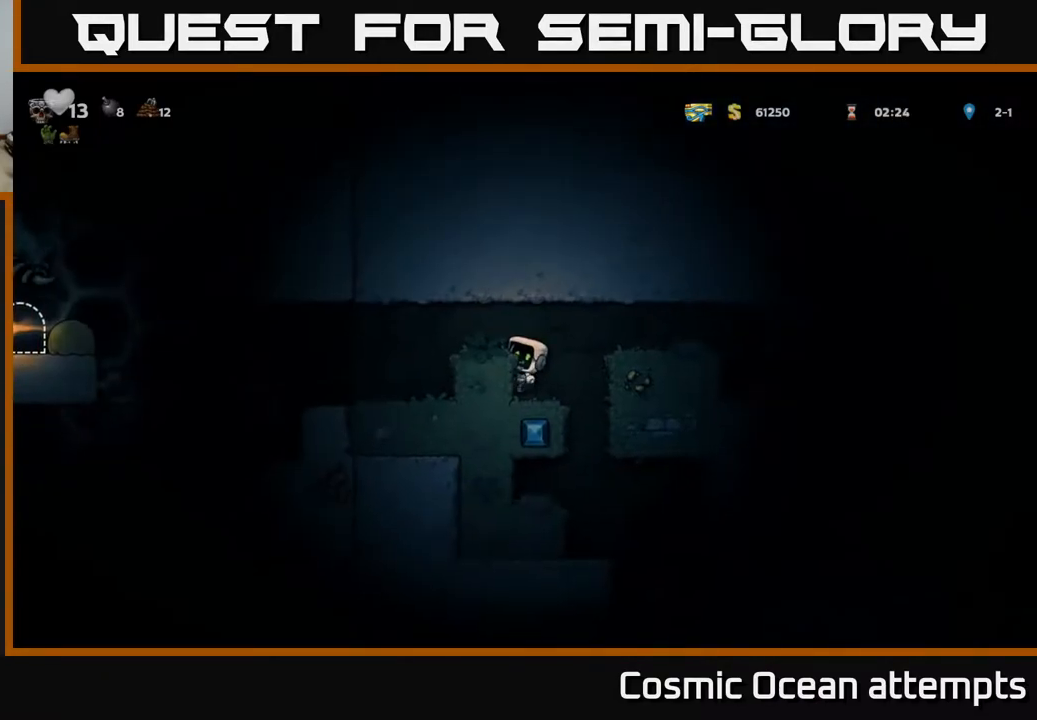
{"buttons": [], "right_stick": "center", "events": [[133, "A", "up"], [233, "DPAD_LEFT", "up"]]}
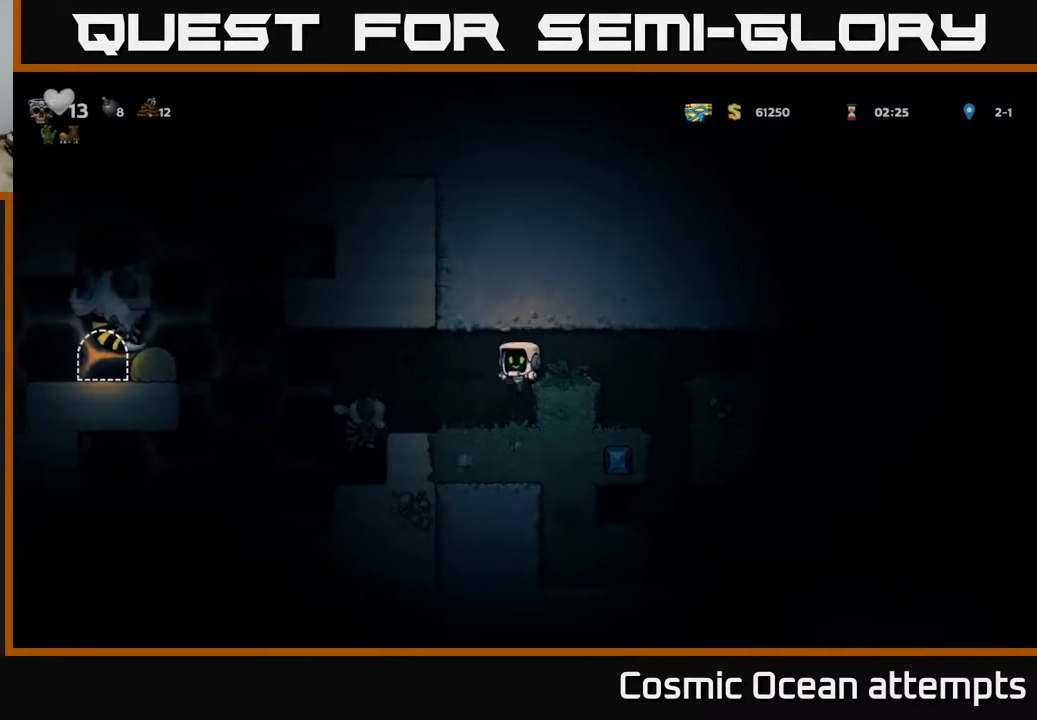
{"buttons": ["A"], "right_stick": "center", "events": [[300, "X", "down"], [317, "DPAD_LEFT", "down"], [383, "DPAD_LEFT", "up"], [400, "X", "up"], [483, "A", "down"]]}
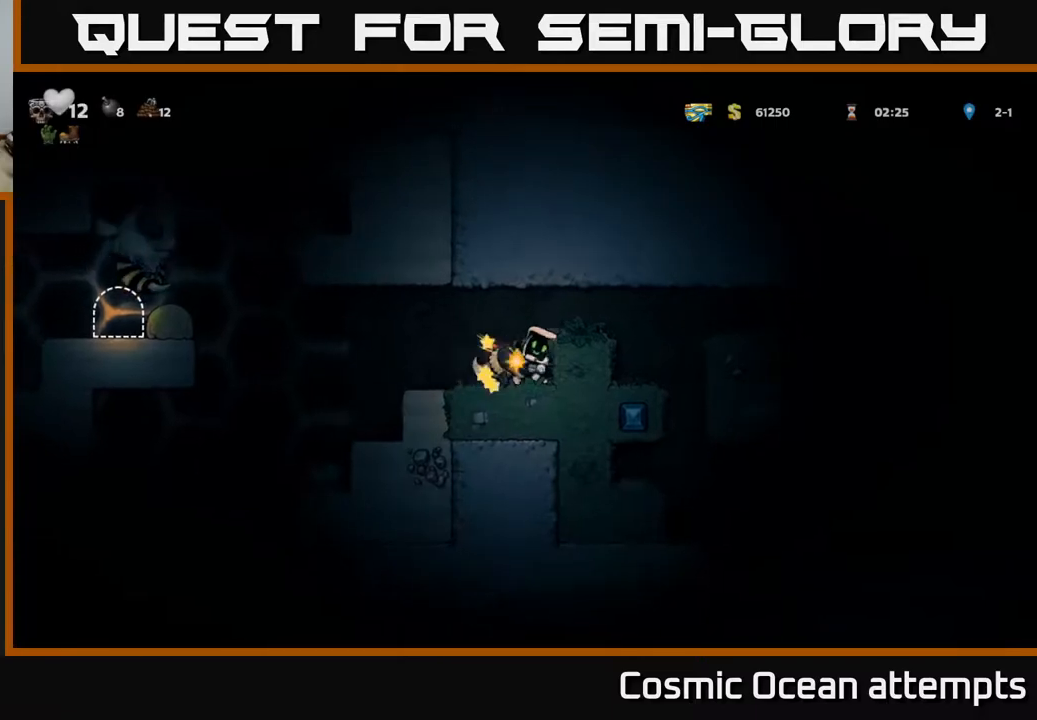
{"buttons": ["DPAD_LEFT"], "right_stick": "center", "events": [[133, "A", "up"], [367, "DPAD_LEFT", "down"]]}
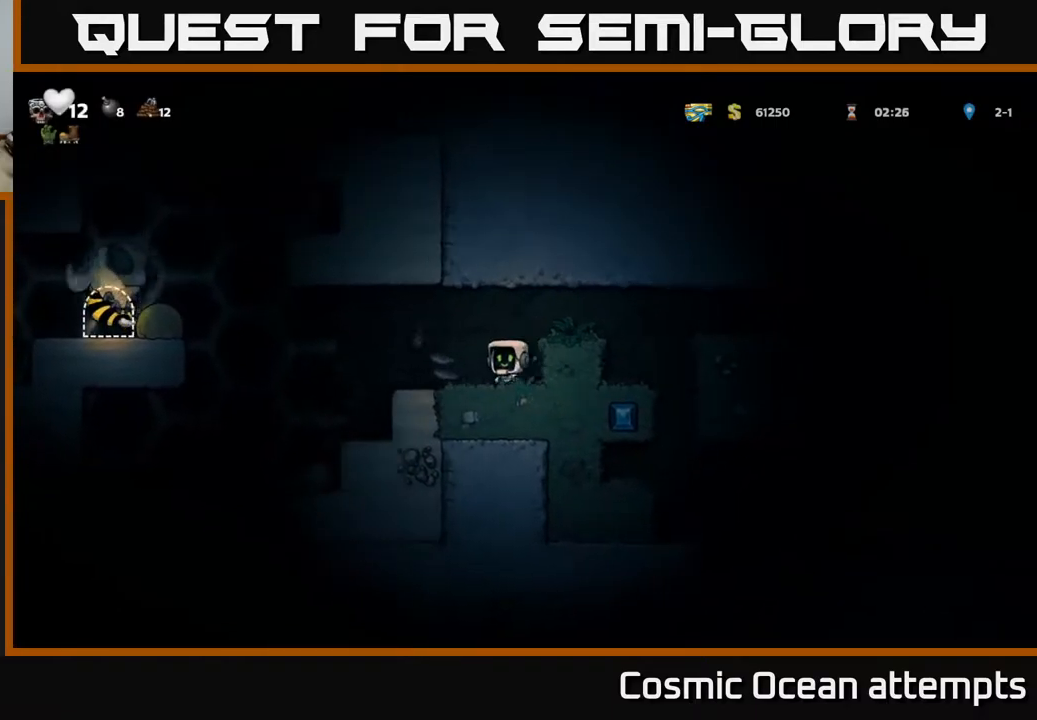
{"buttons": ["DPAD_RIGHT"], "right_stick": "center", "events": [[150, "X", "down"], [217, "A", "down"], [317, "X", "up"], [383, "DPAD_LEFT", "up"], [417, "DPAD_RIGHT", "down"], [433, "A", "up"]]}
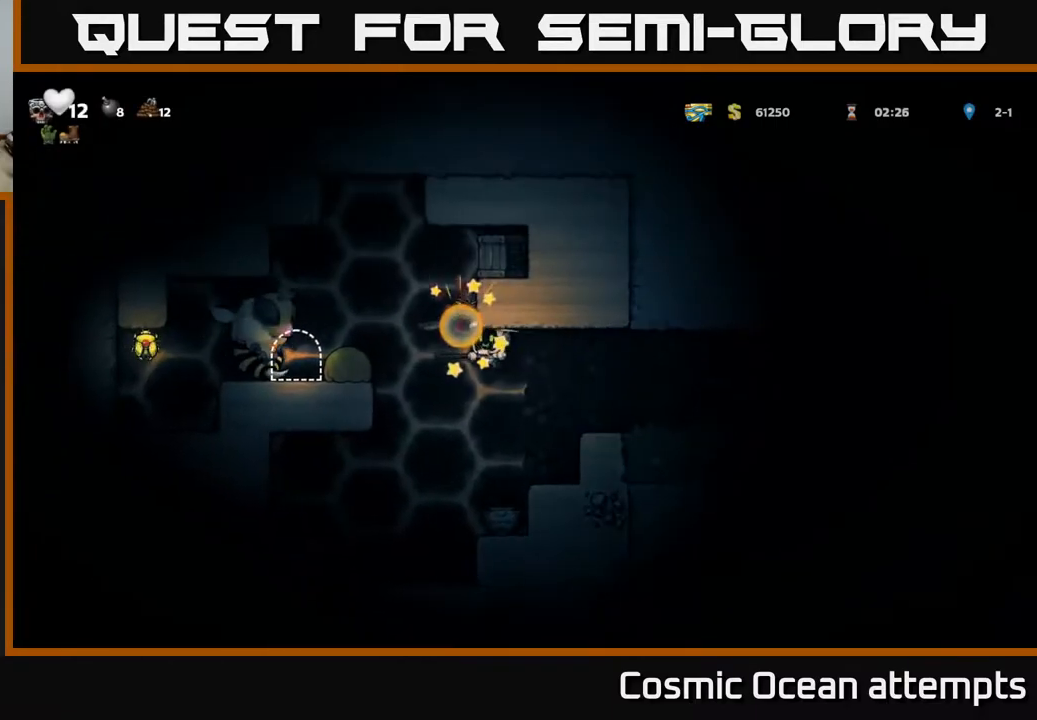
{"buttons": [], "right_stick": "center", "events": [[333, "DPAD_RIGHT", "up"]]}
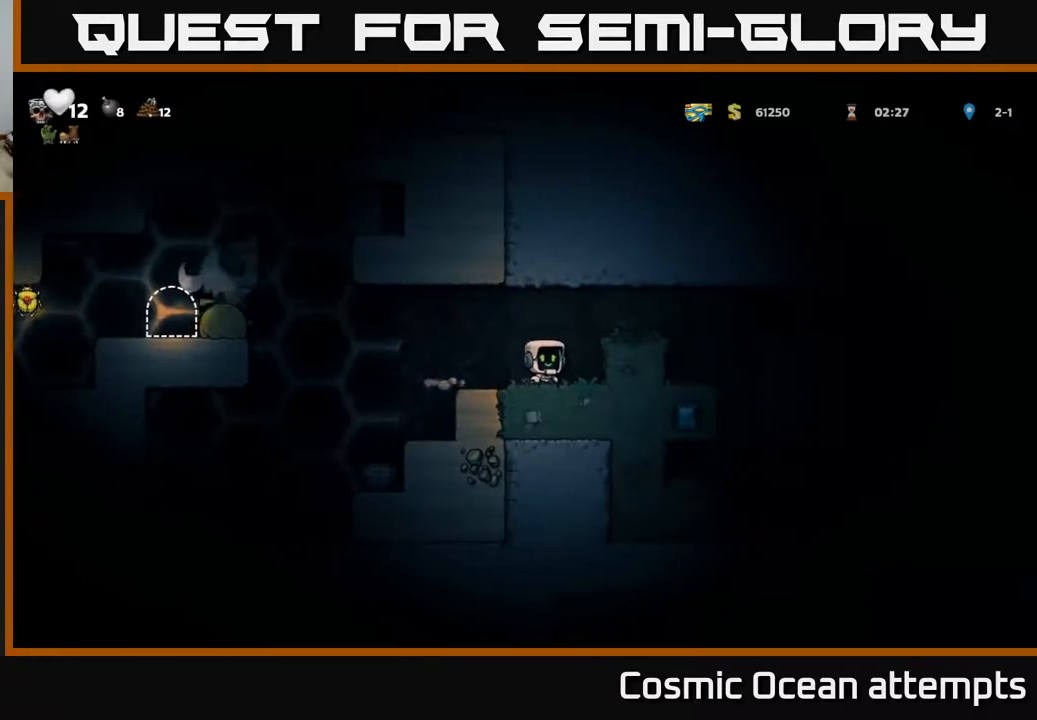
{"buttons": ["DPAD_LEFT"], "right_stick": "center", "events": [[450, "DPAD_LEFT", "down"]]}
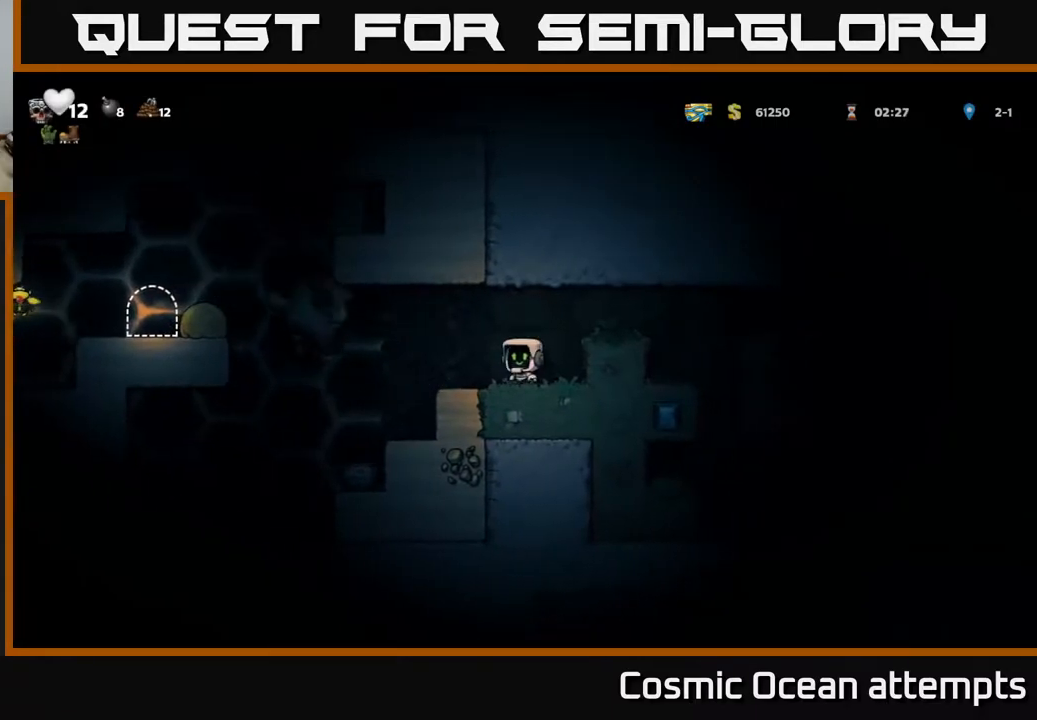
{"buttons": ["A", "DPAD_RIGHT"], "right_stick": "center", "events": [[17, "DPAD_LEFT", "up"], [433, "DPAD_RIGHT", "down"], [483, "A", "down"]]}
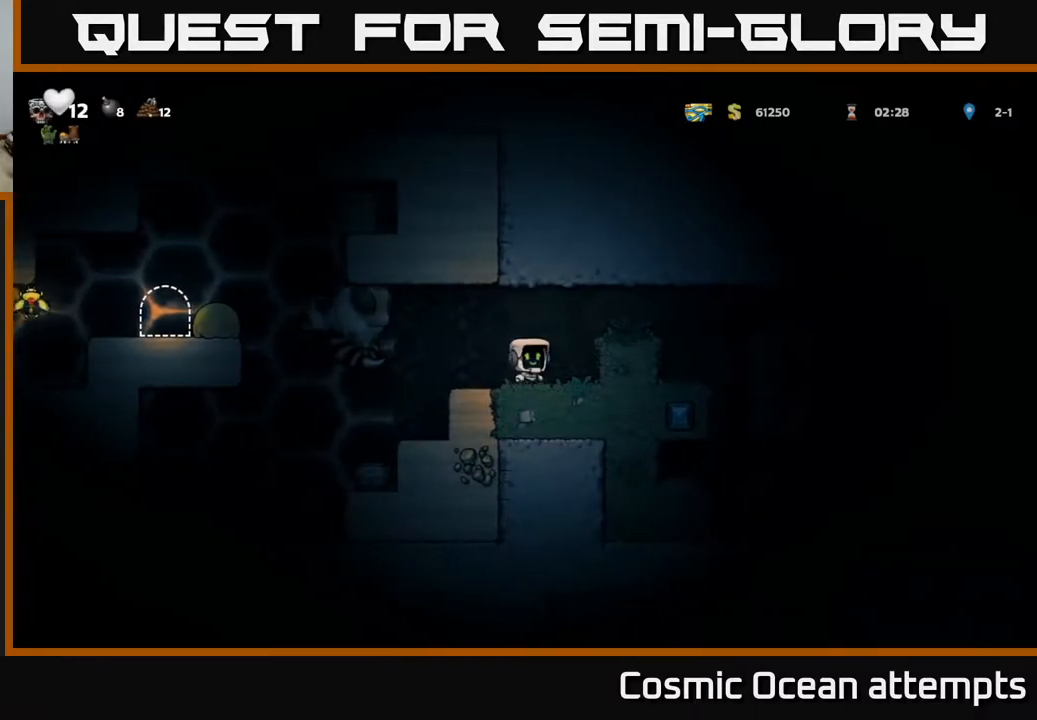
{"buttons": [], "right_stick": "center", "events": [[167, "A", "up"], [317, "DPAD_RIGHT", "up"], [367, "DPAD_LEFT", "down"], [483, "DPAD_LEFT", "up"]]}